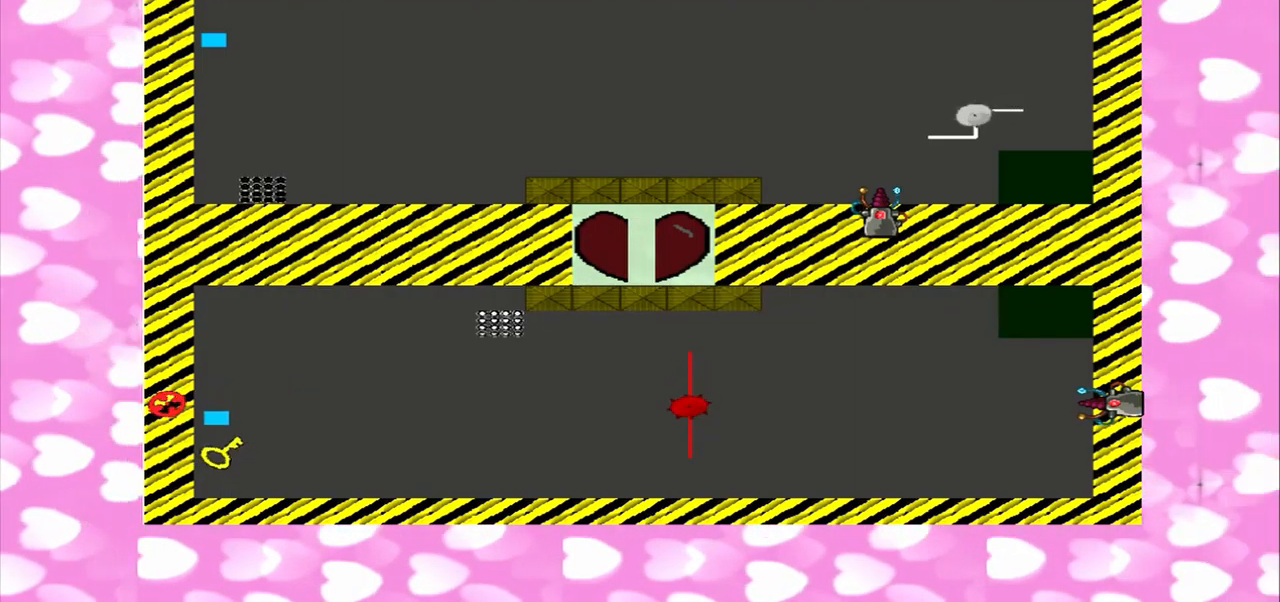
Gameplay with a controller (PlayStation layout); each line is a JSON object with the inputs held at the frame after it. "events" lists button and stick changes between this image and that frame as [ms after this image, input, new state], when the widget could be followed in between. Not read: L2 L3 R2 R3.
{"buttons": ["CROSS"], "left_stick": "center", "right_stick": "down", "events": []}
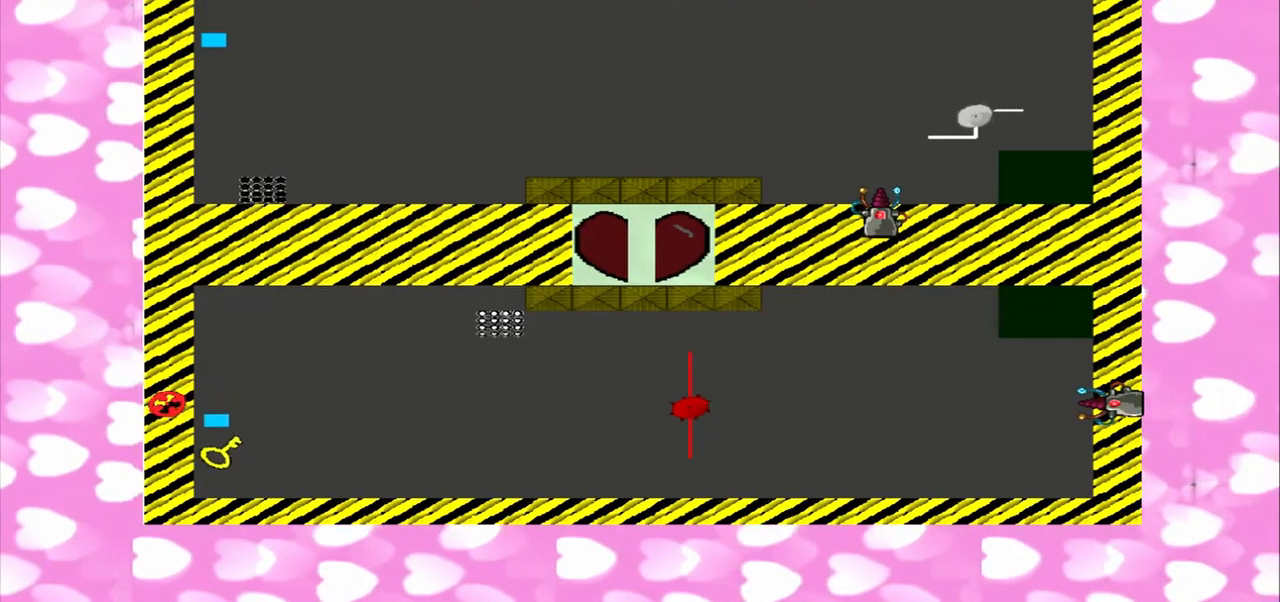
{"buttons": [], "left_stick": "down", "right_stick": "up", "events": [[125, "CROSS", "up"], [125, "left_stick", "down"], [125, "right_stick", "up"]]}
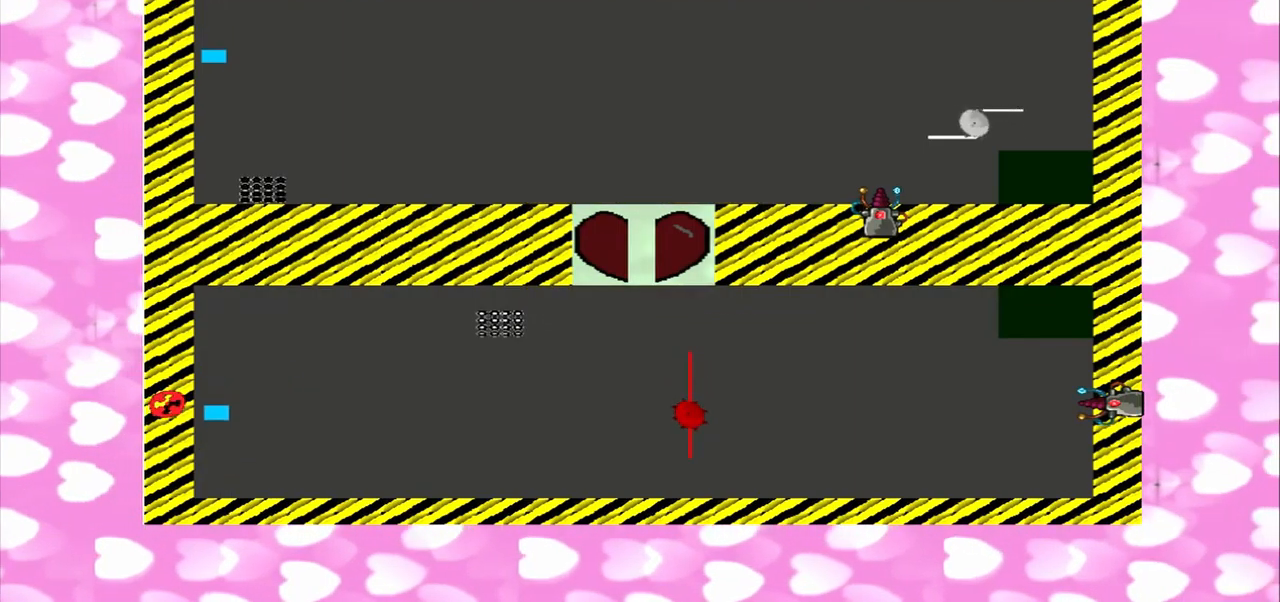
{"buttons": [], "left_stick": "down", "right_stick": "up", "events": []}
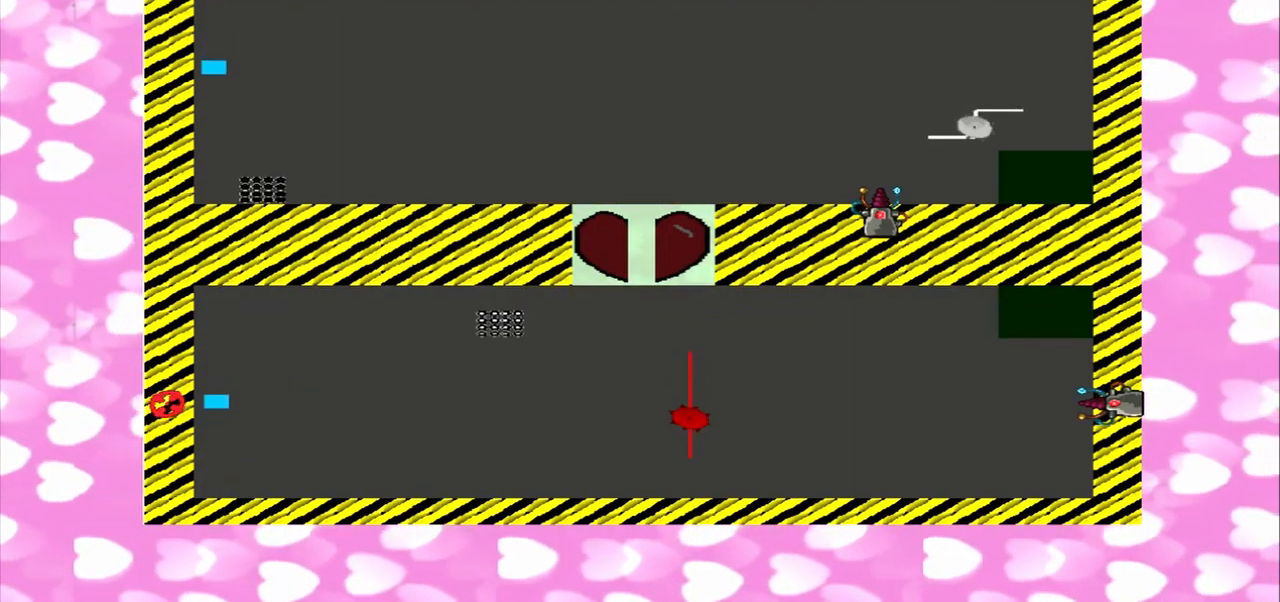
{"buttons": [], "left_stick": "down", "right_stick": "up", "events": []}
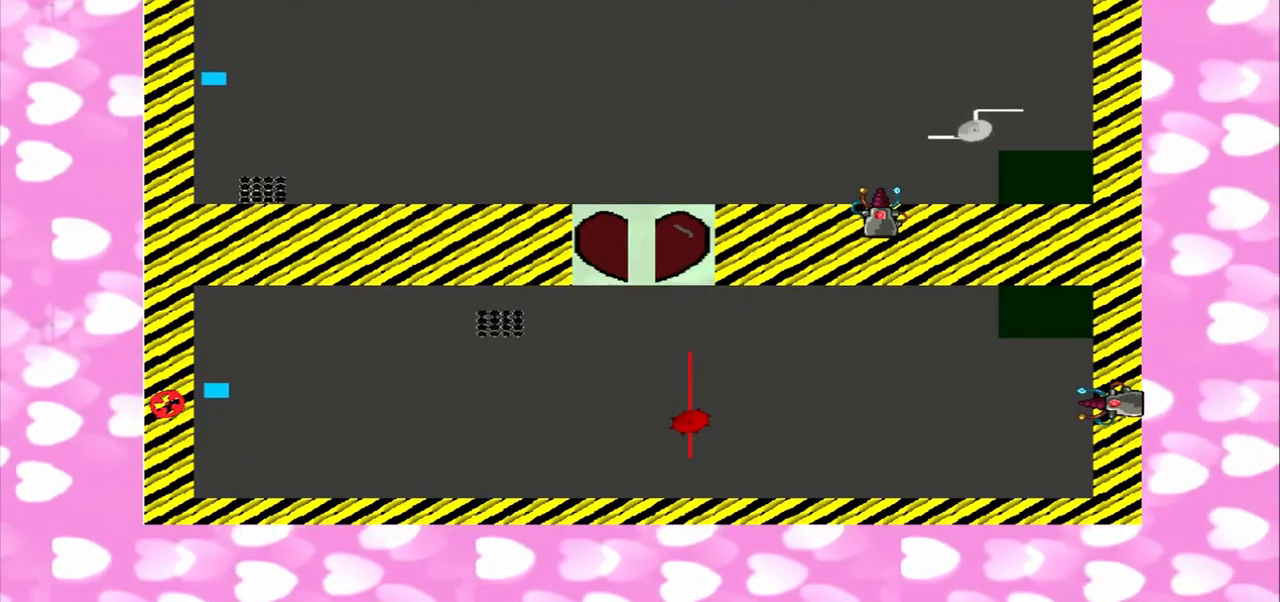
{"buttons": [], "left_stick": "down", "right_stick": "up", "events": []}
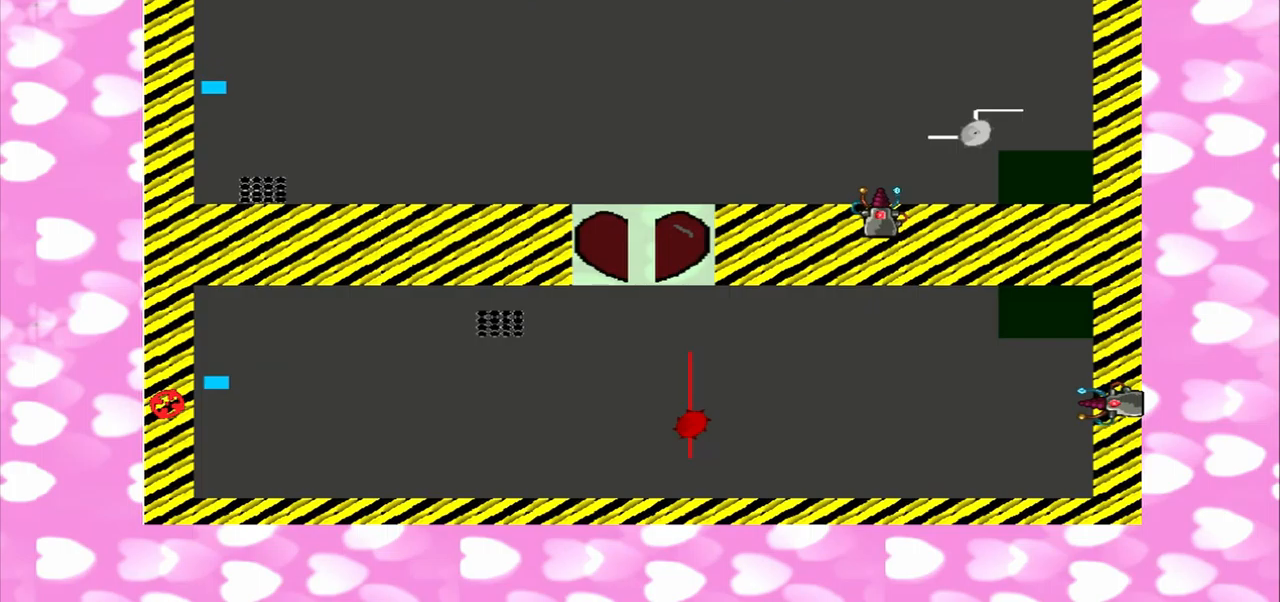
{"buttons": [], "left_stick": "down", "right_stick": "up", "events": []}
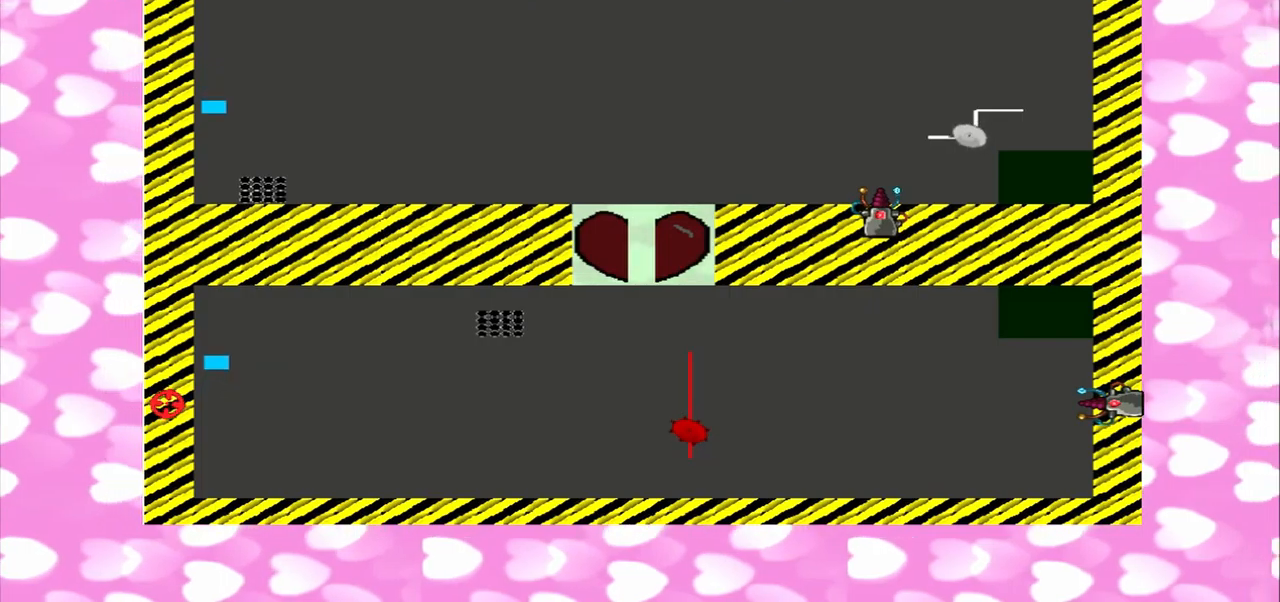
{"buttons": [], "left_stick": "down", "right_stick": "up", "events": []}
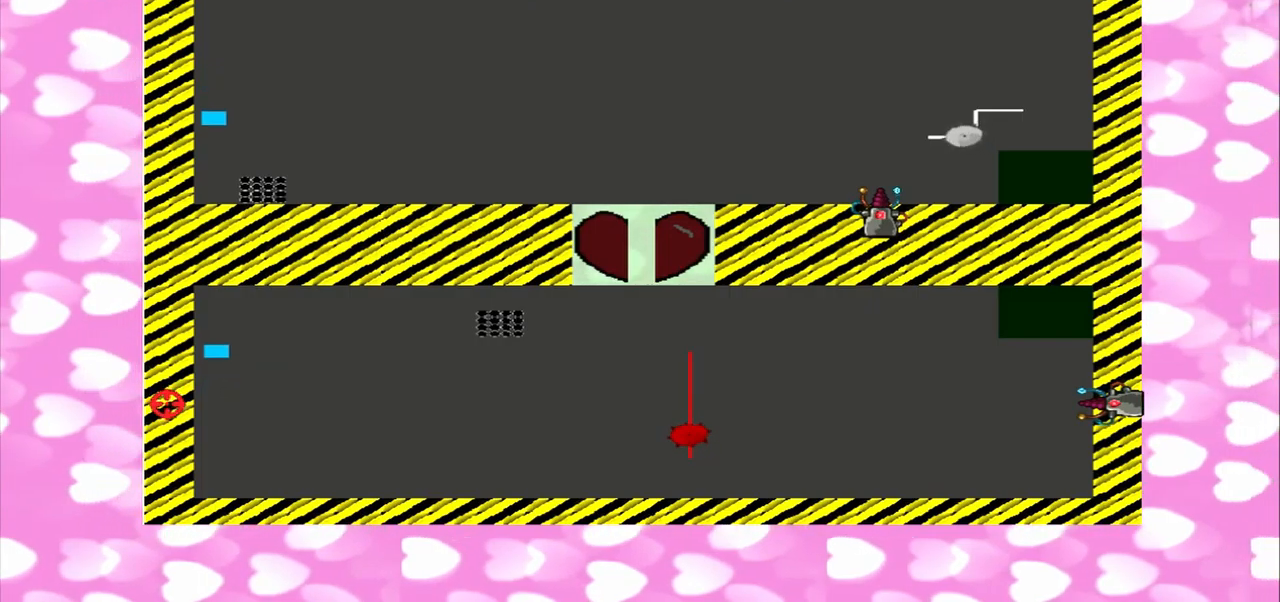
{"buttons": [], "left_stick": "down", "right_stick": "up", "events": []}
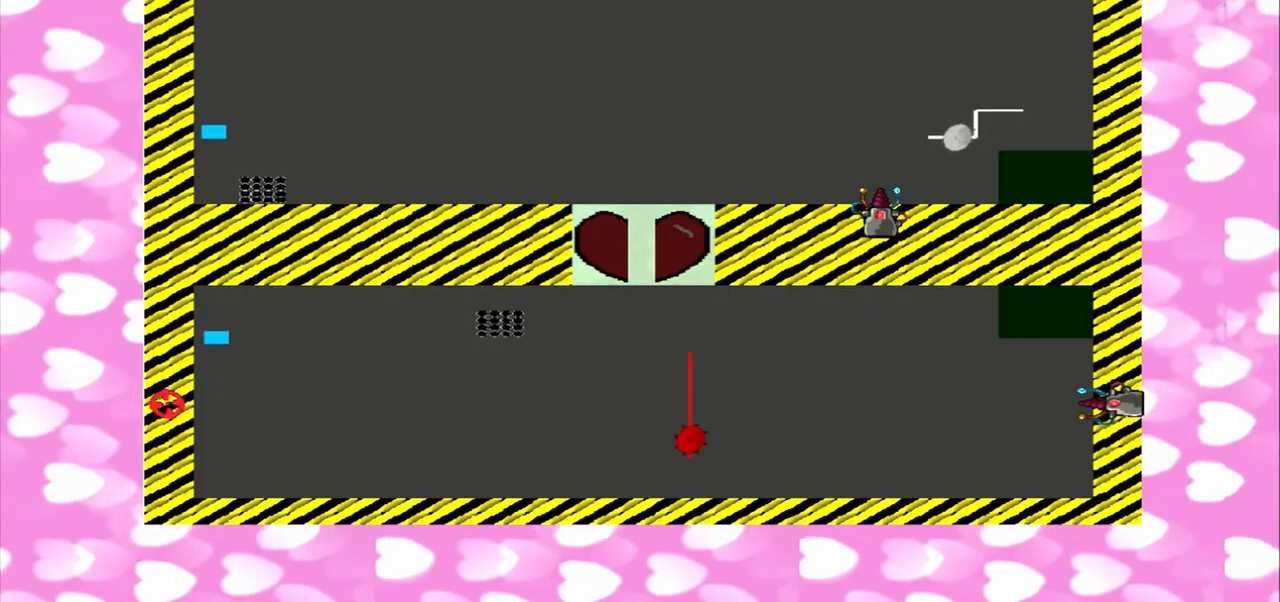
{"buttons": [], "left_stick": "down", "right_stick": "up", "events": []}
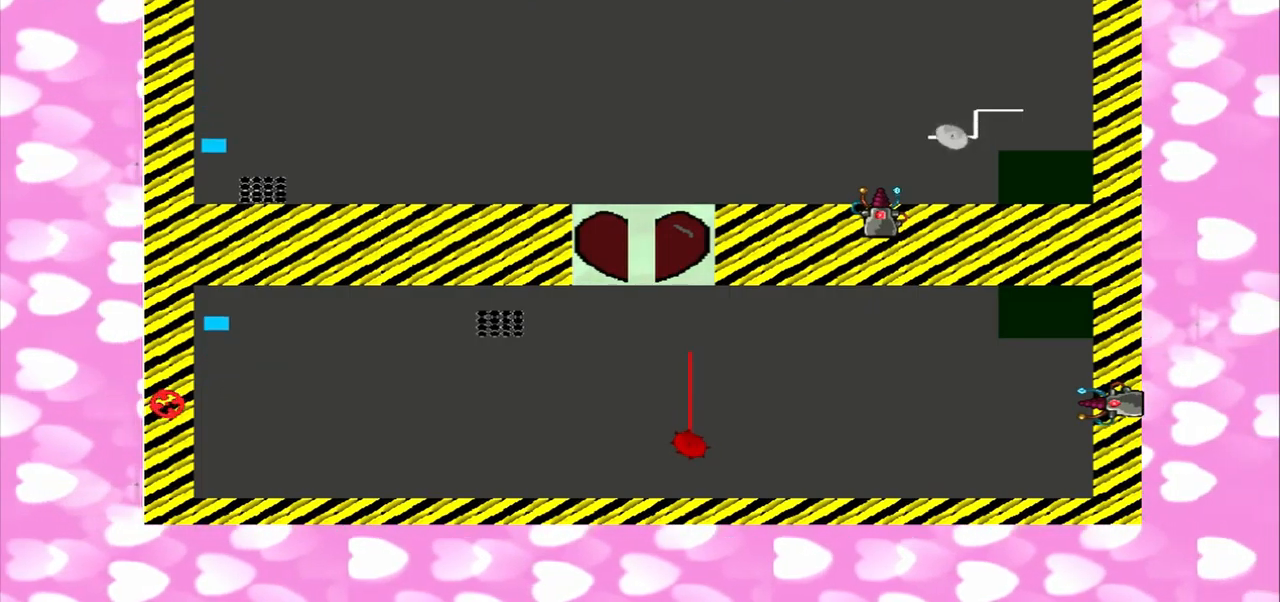
{"buttons": [], "left_stick": "down", "right_stick": "up", "events": []}
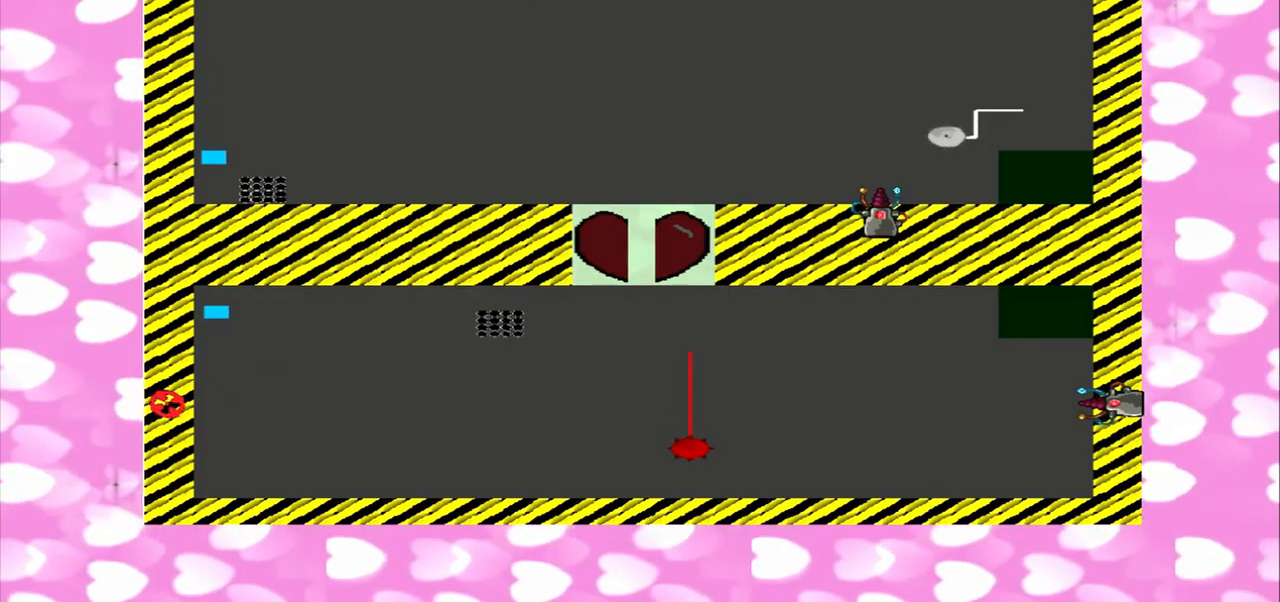
{"buttons": [], "left_stick": "right", "right_stick": "up", "events": [[42, "left_stick", "down-right"], [417, "left_stick", "right"]]}
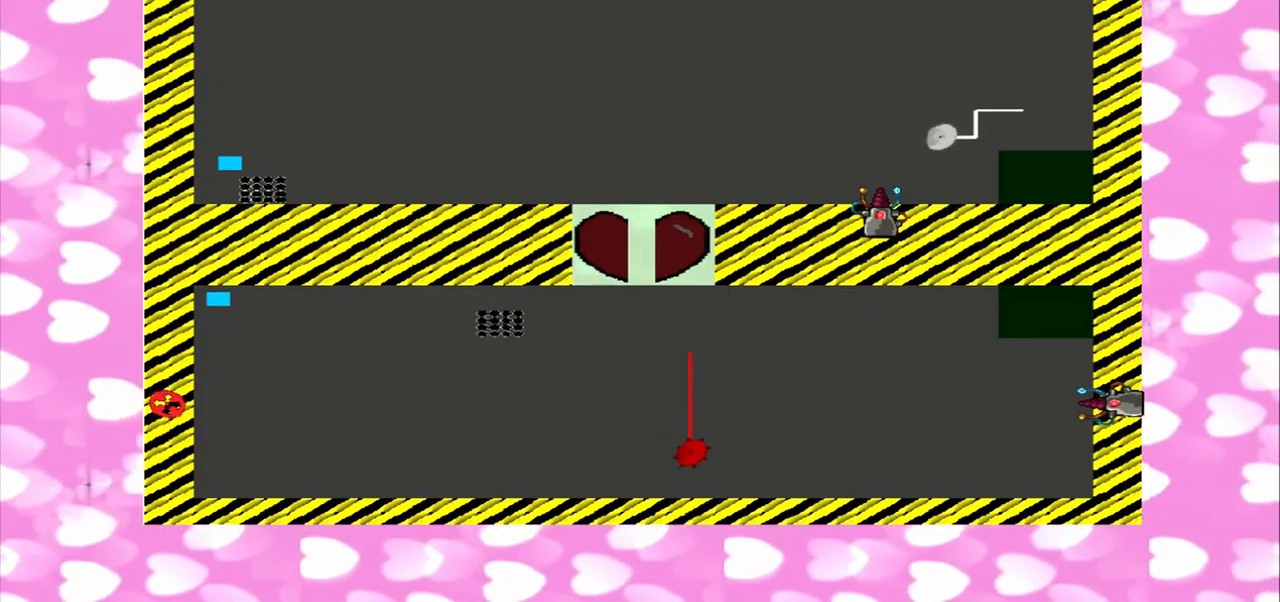
{"buttons": [], "left_stick": "right", "right_stick": "right", "events": [[42, "right_stick", "right"]]}
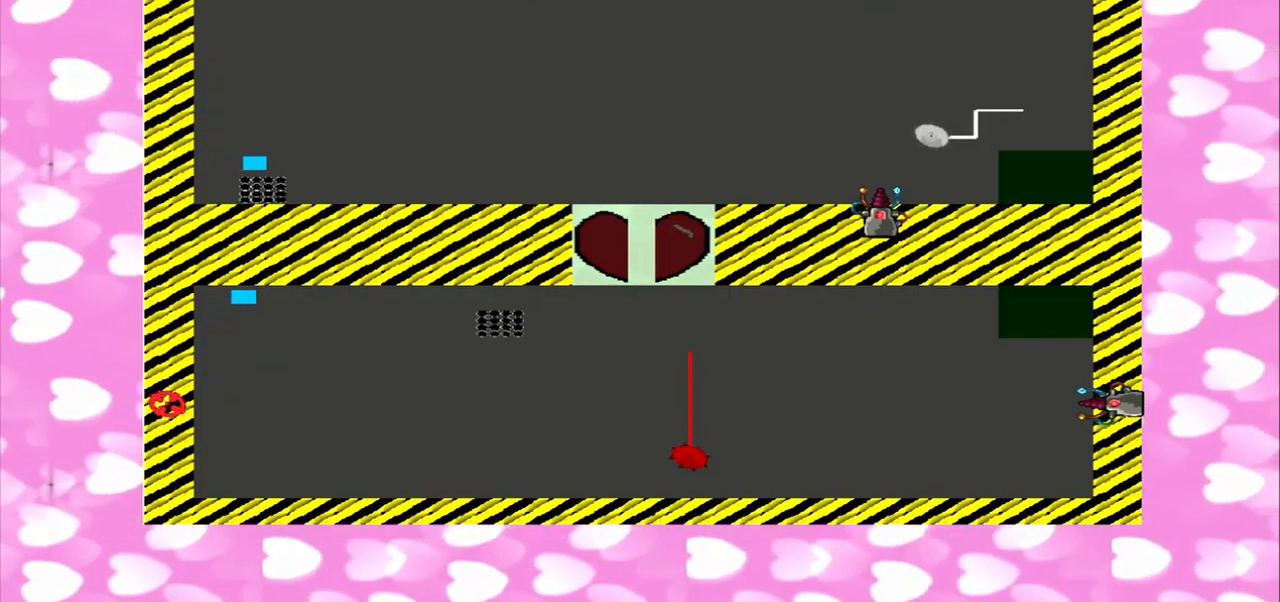
{"buttons": [], "left_stick": "right", "right_stick": "right", "events": []}
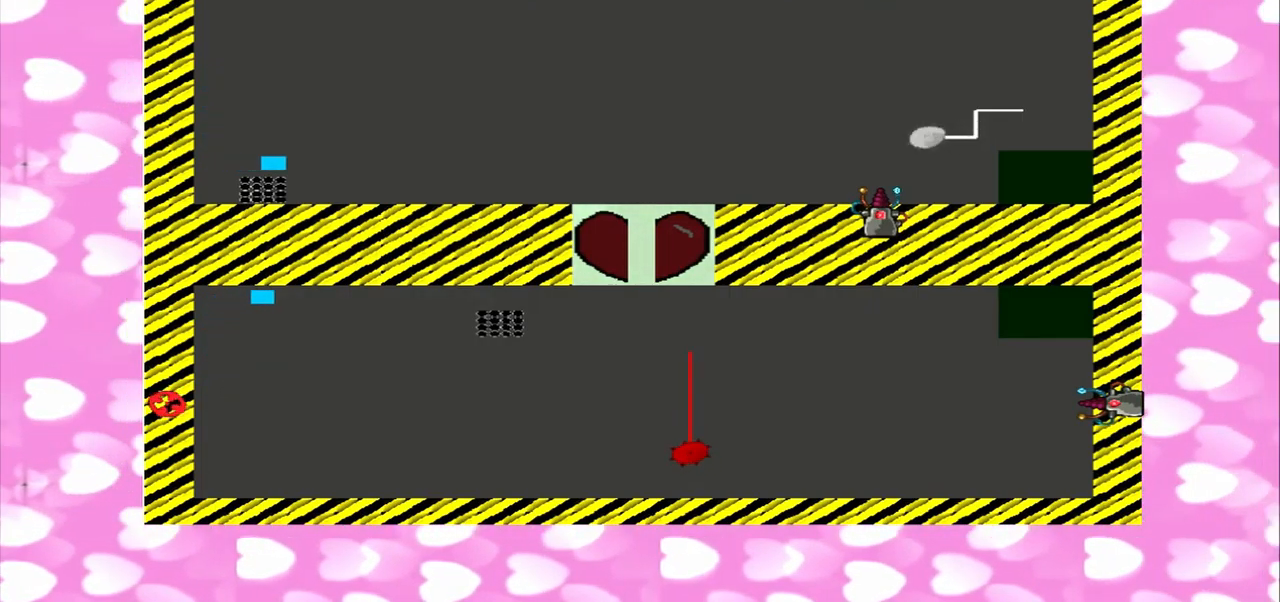
{"buttons": [], "left_stick": "right", "right_stick": "right", "events": []}
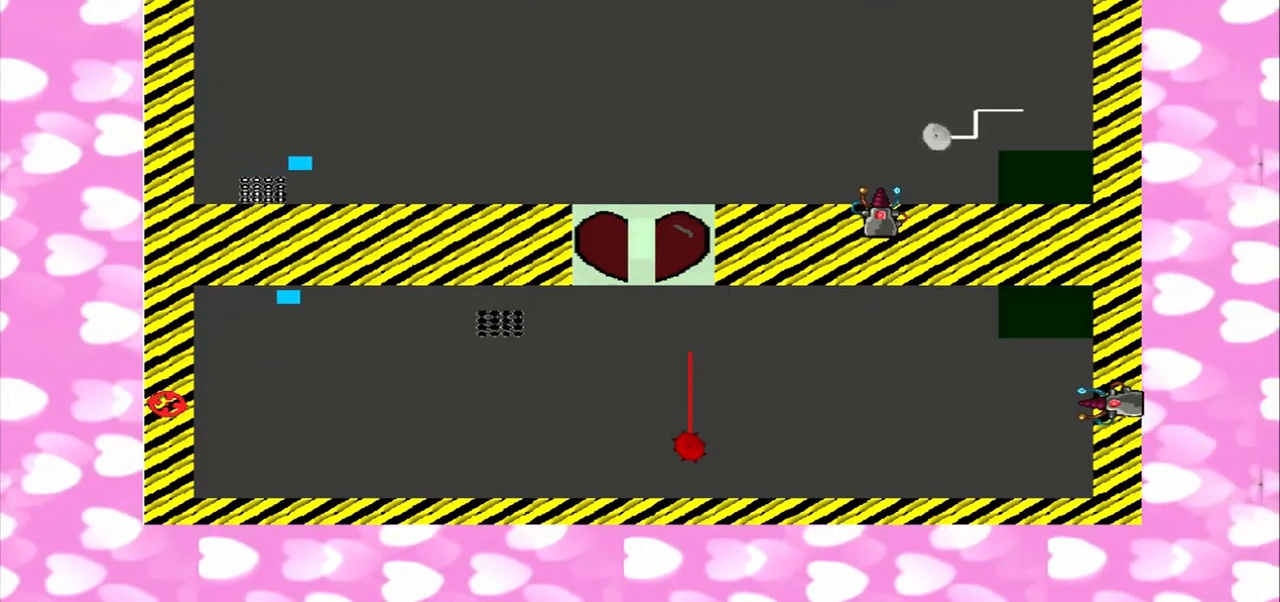
{"buttons": [], "left_stick": "down-right", "right_stick": "right", "events": [[167, "left_stick", "down-right"]]}
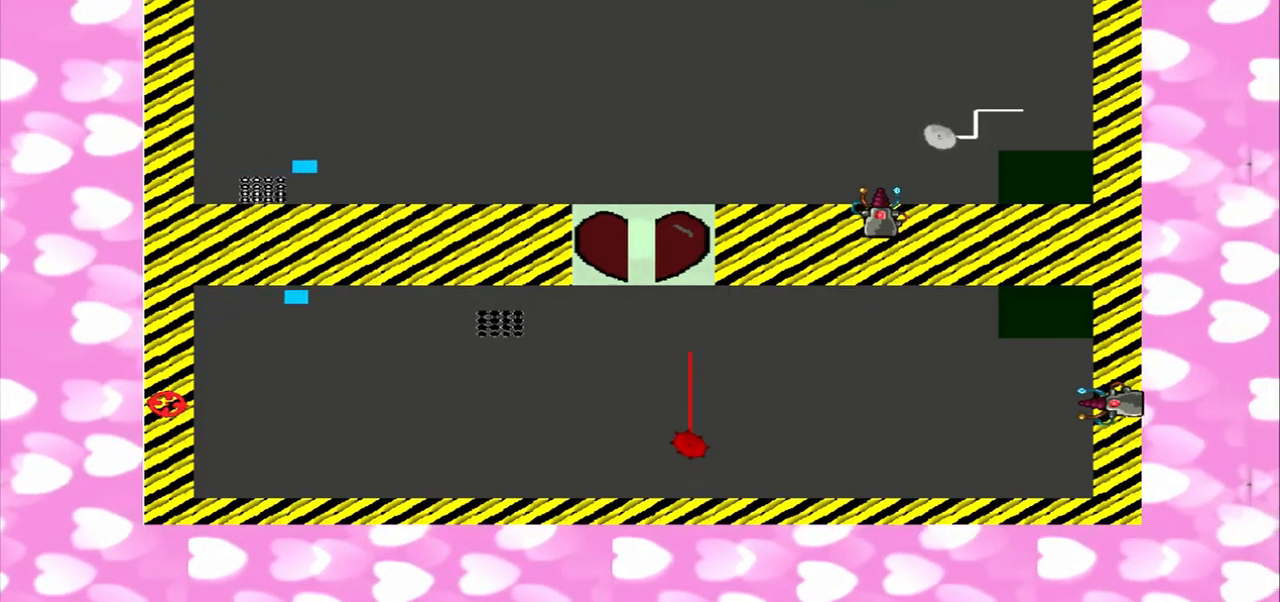
{"buttons": [], "left_stick": "right", "right_stick": "right", "events": [[42, "left_stick", "down"], [209, "left_stick", "down-right"], [334, "left_stick", "right"]]}
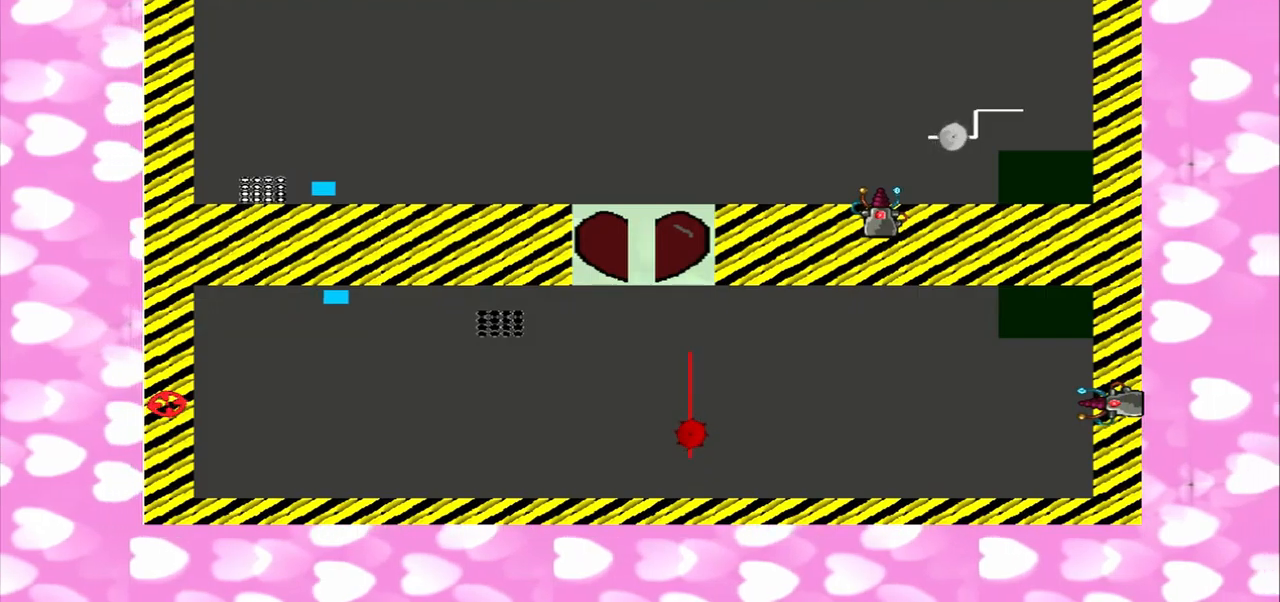
{"buttons": [], "left_stick": "right", "right_stick": "right", "events": []}
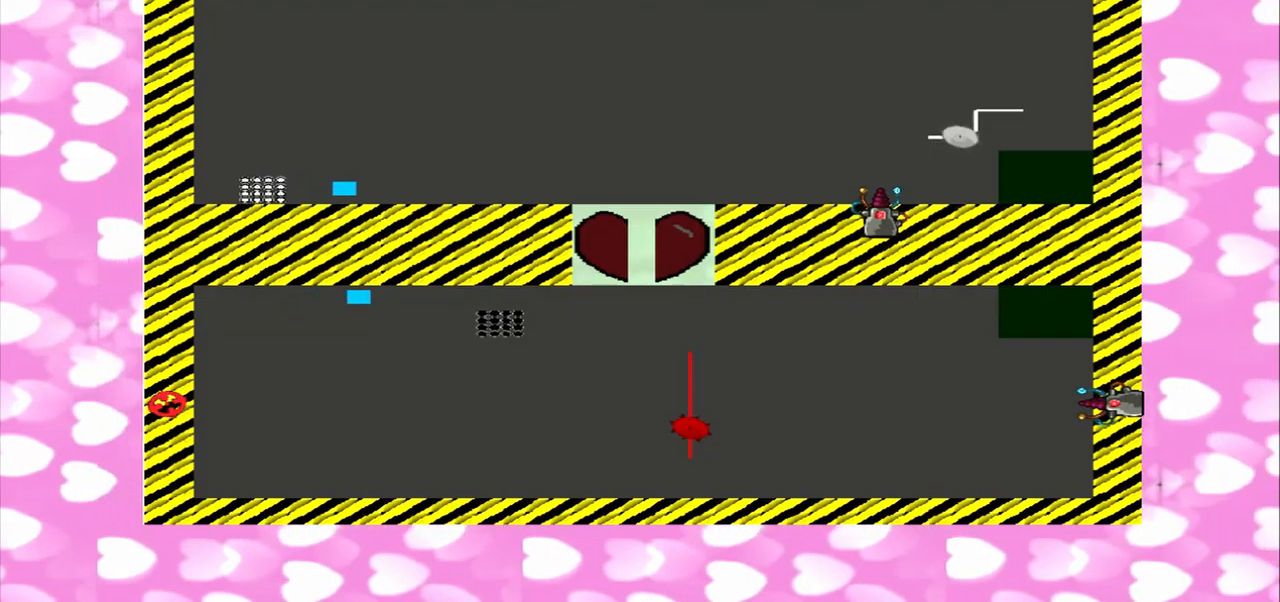
{"buttons": [], "left_stick": "right", "right_stick": "right", "events": []}
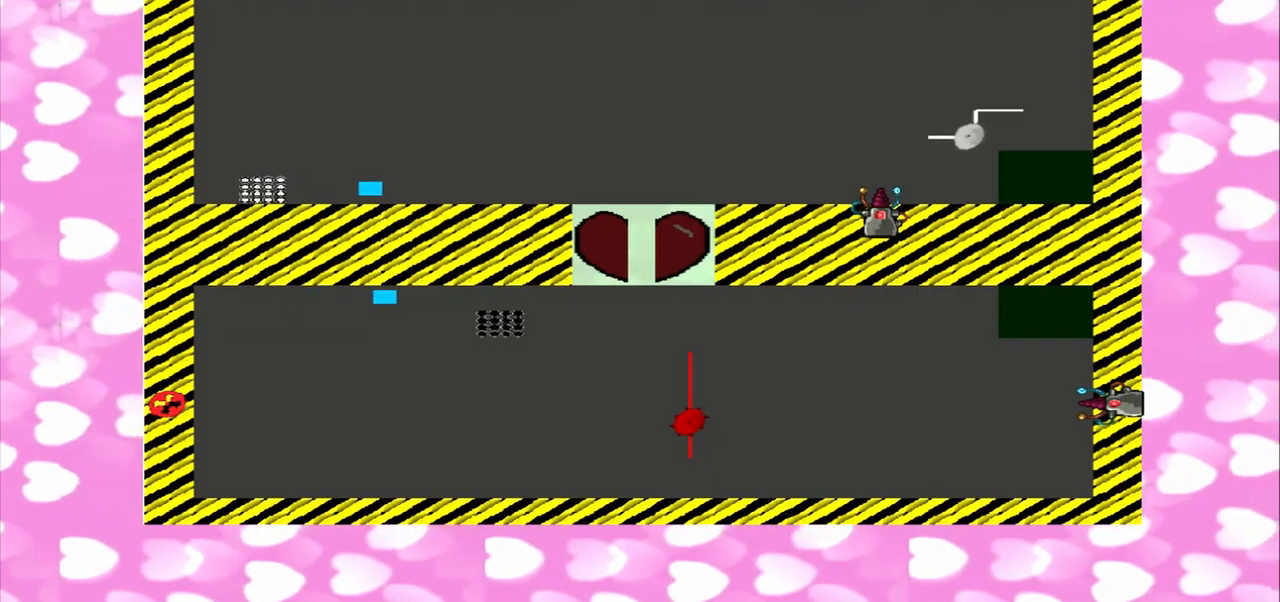
{"buttons": [], "left_stick": "right", "right_stick": "right", "events": []}
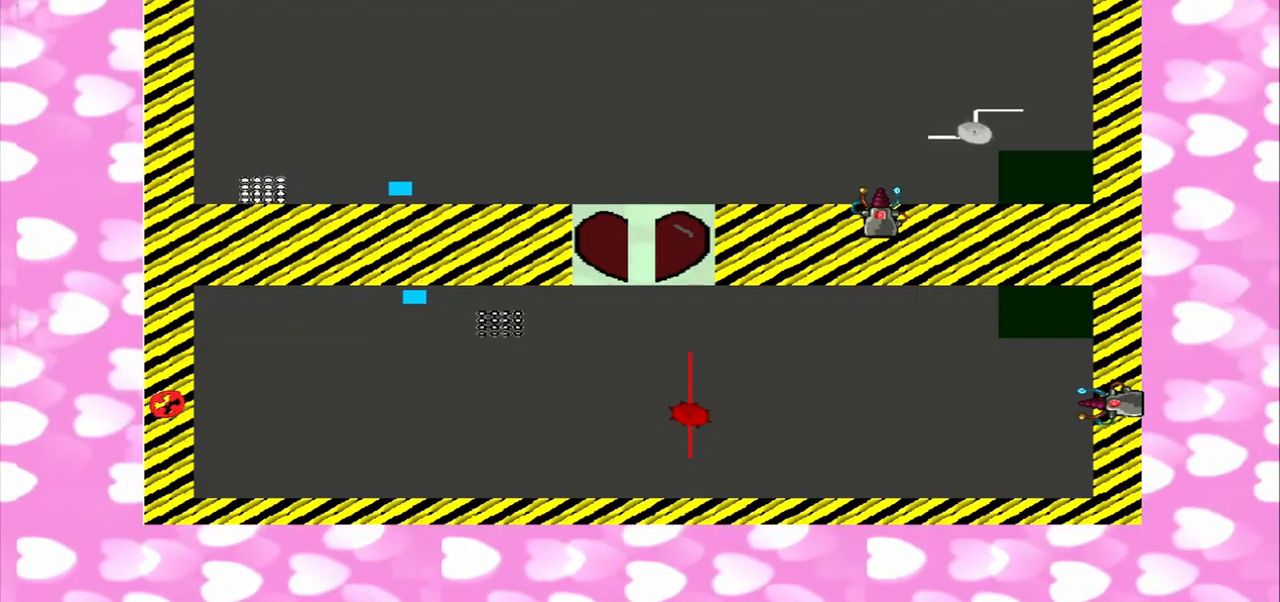
{"buttons": [], "left_stick": "right", "right_stick": "right", "events": []}
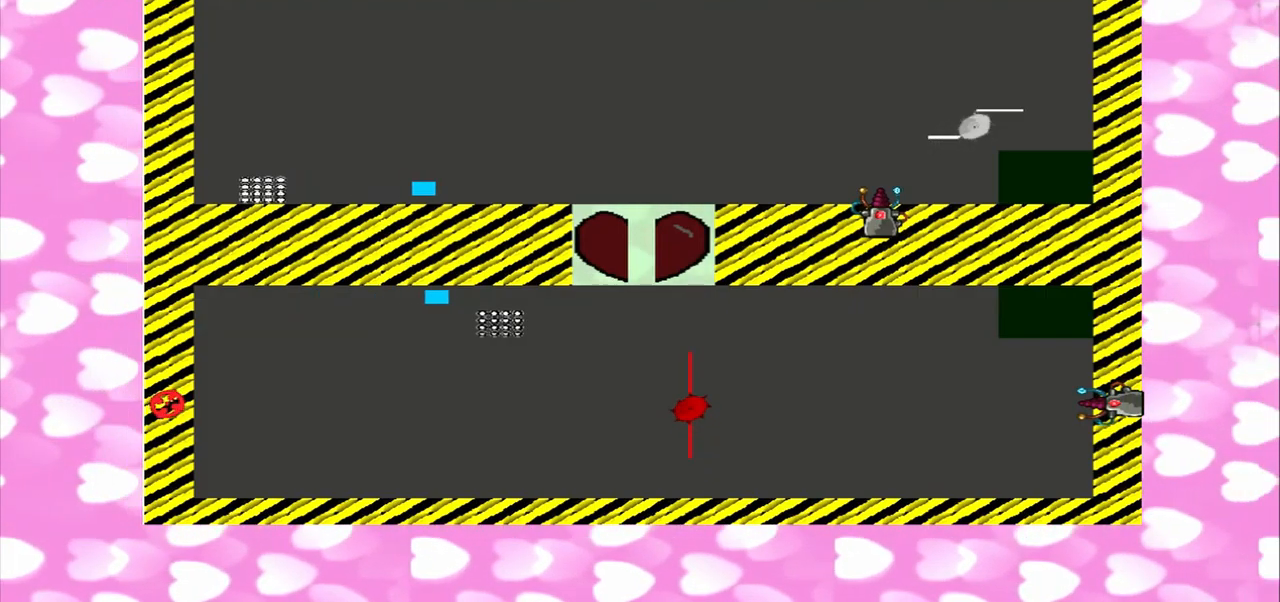
{"buttons": [], "left_stick": "right", "right_stick": "right", "events": []}
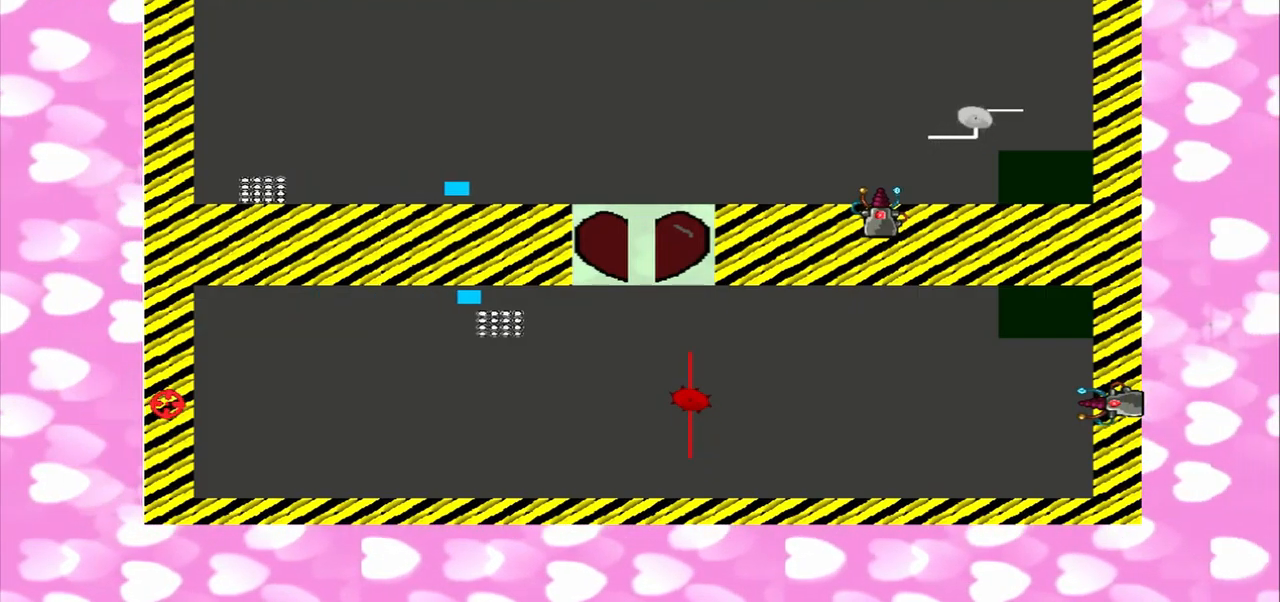
{"buttons": [], "left_stick": "right", "right_stick": "right", "events": []}
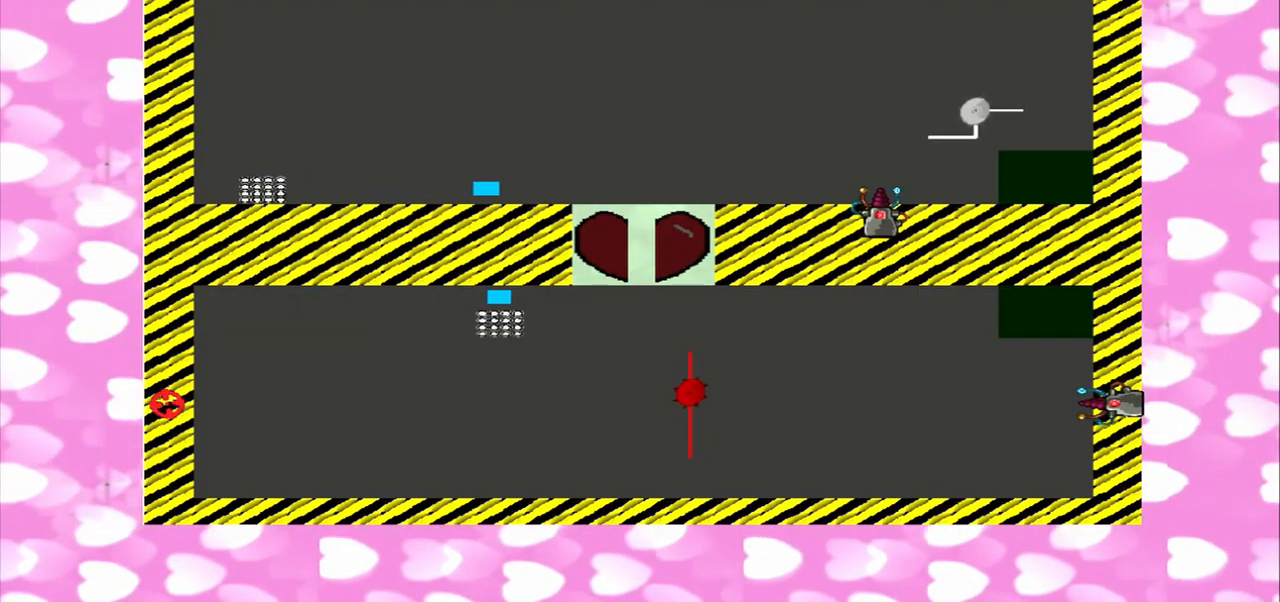
{"buttons": [], "left_stick": "right", "right_stick": "right", "events": []}
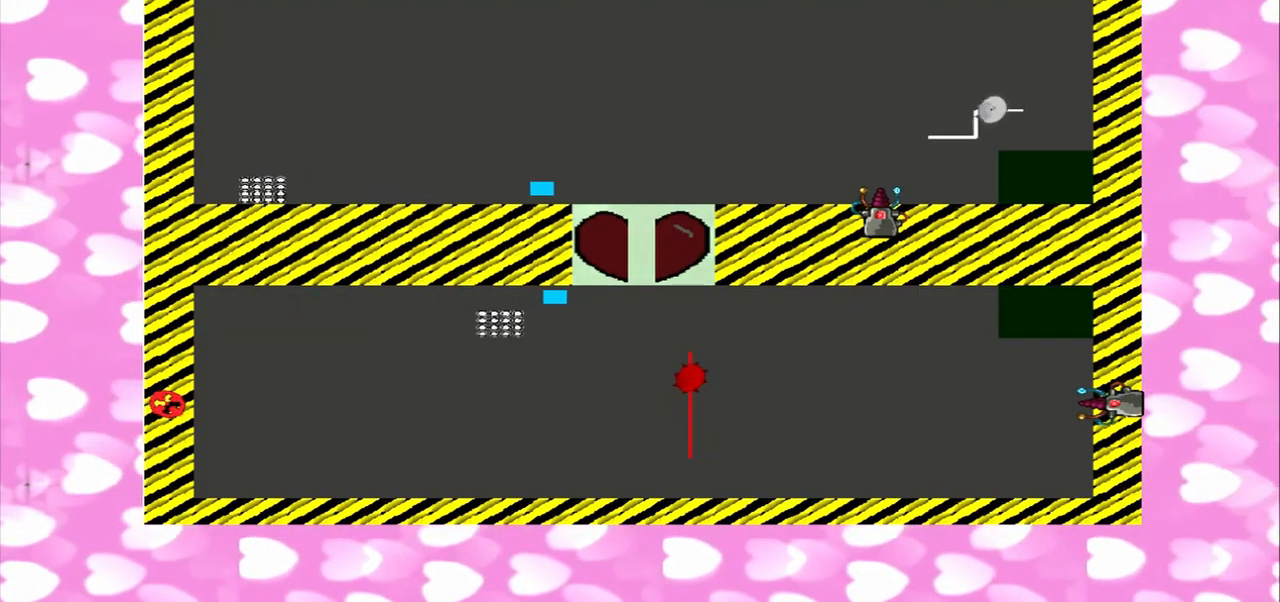
{"buttons": [], "left_stick": "right", "right_stick": "right", "events": []}
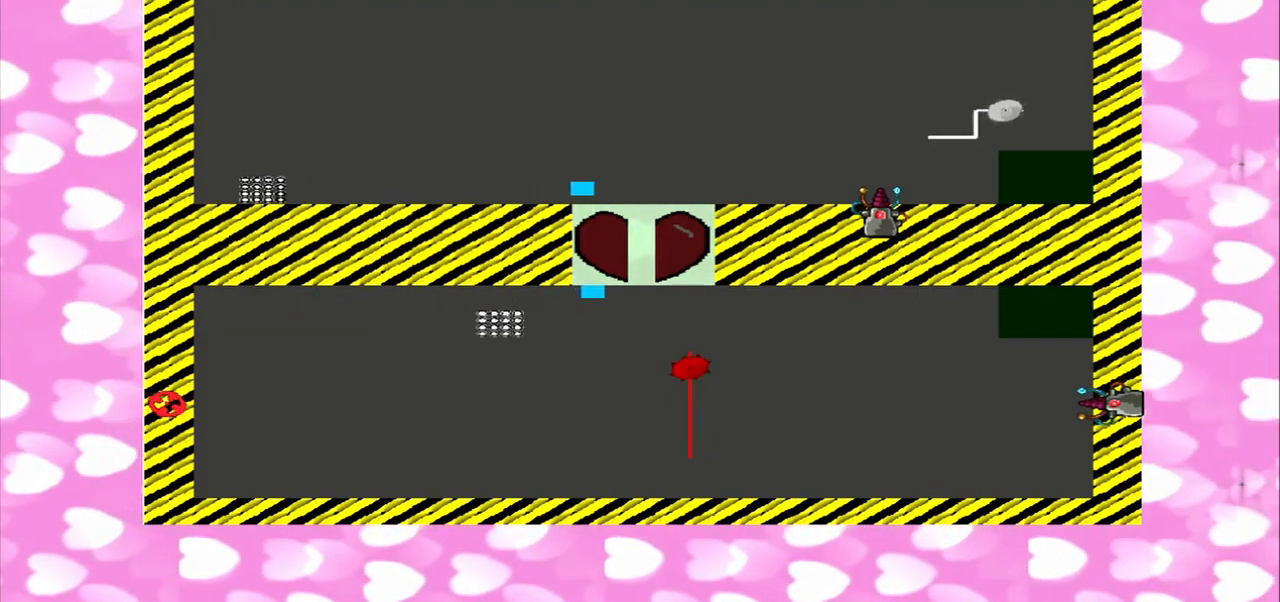
{"buttons": [], "left_stick": "down-right", "right_stick": "right", "events": [[375, "left_stick", "down-right"]]}
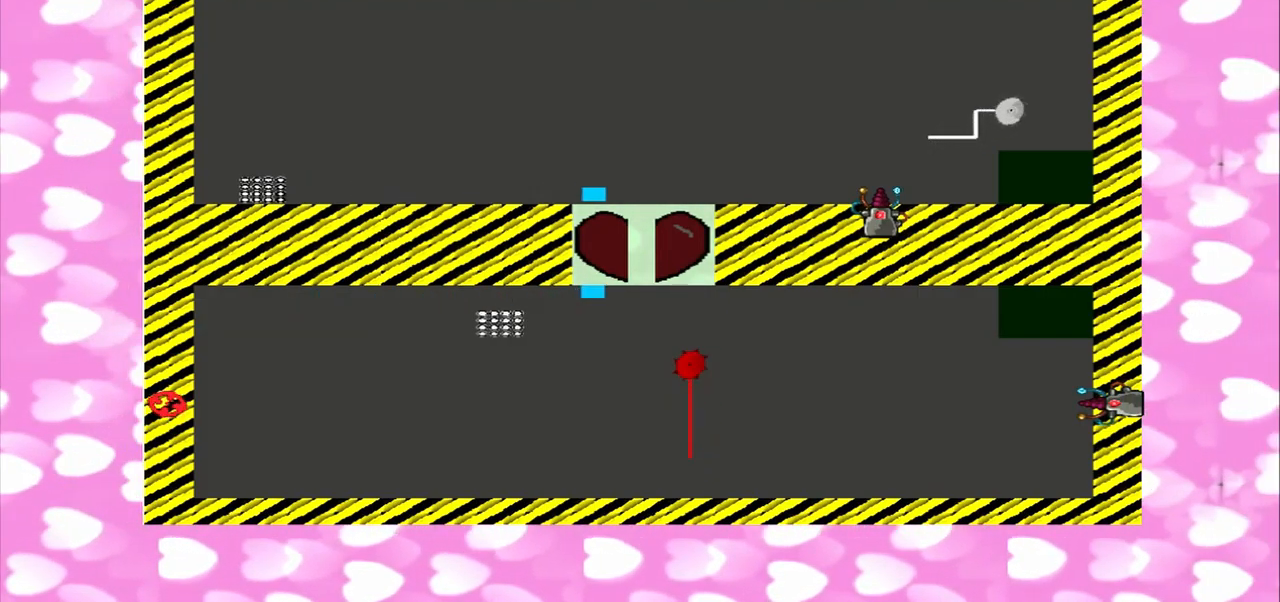
{"buttons": [], "left_stick": "down", "right_stick": "right", "events": [[125, "left_stick", "down"]]}
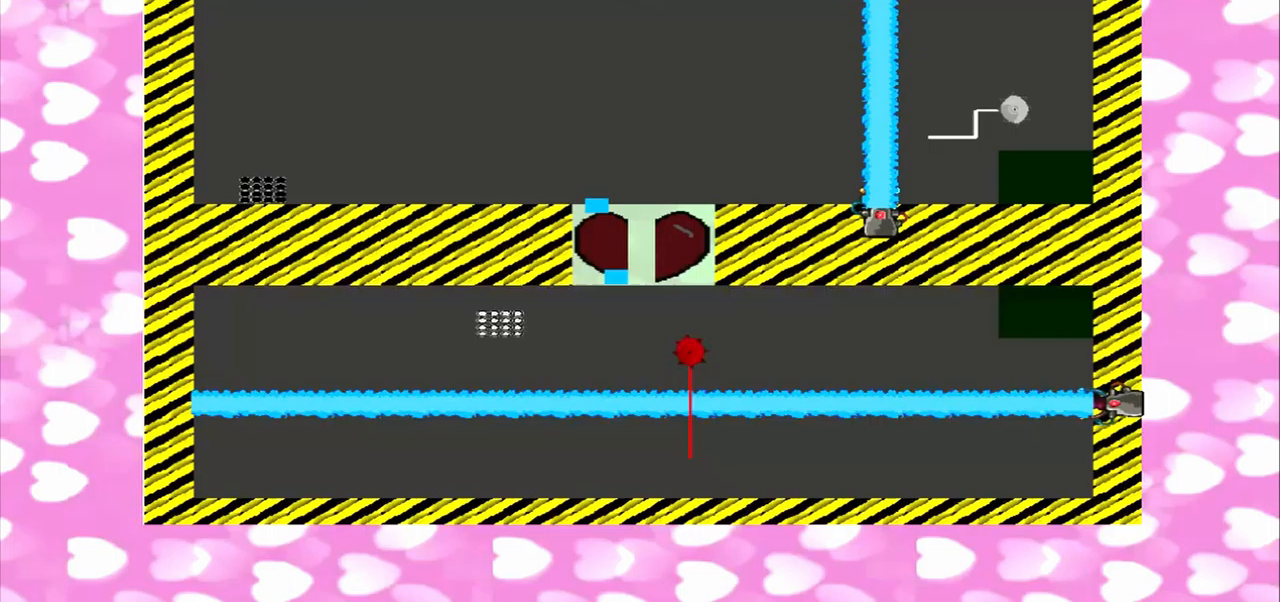
{"buttons": [], "left_stick": "down", "right_stick": "right", "events": []}
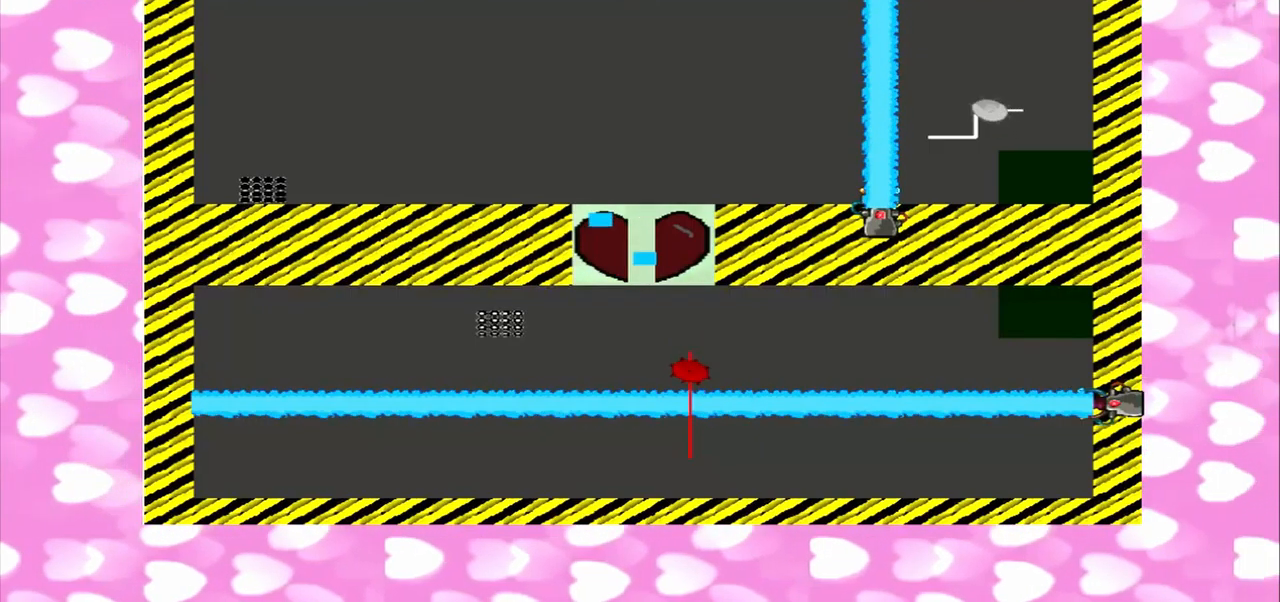
{"buttons": [], "left_stick": "down", "right_stick": "right", "events": []}